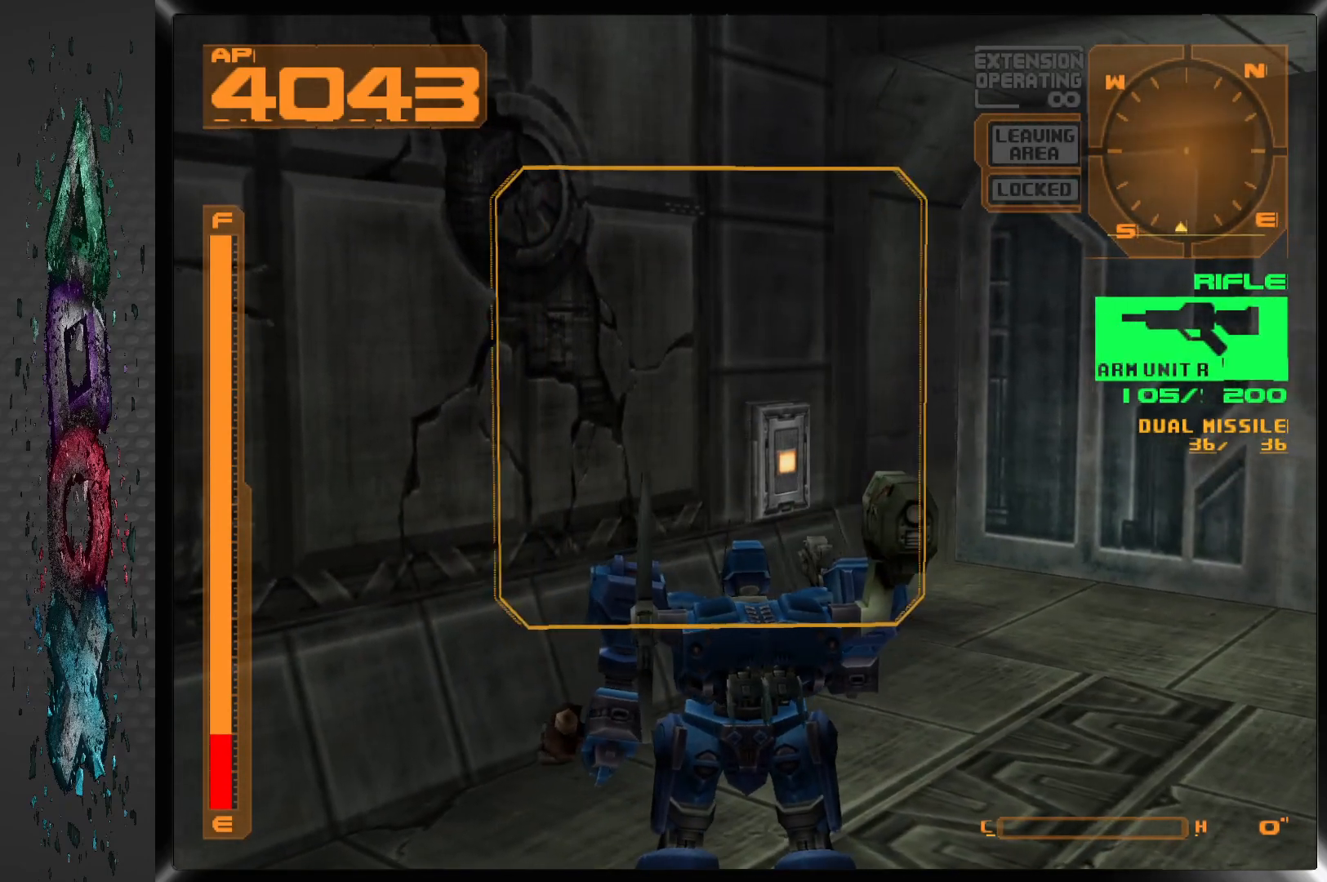
Gameplay with a controller (PlayStation layout); each line is a JSON object with the inputs held at the frame after it. "events" lists button and stick changes between this image and that frame as [ms after this image, input, new state], when the widget could be followed in between.
{"buttons": ["DPAD_UP"], "left_stick": "center", "right_stick": "center", "events": [[33, "SQUARE", "down"], [167, "SQUARE", "up"], [500, "DPAD_UP", "down"]]}
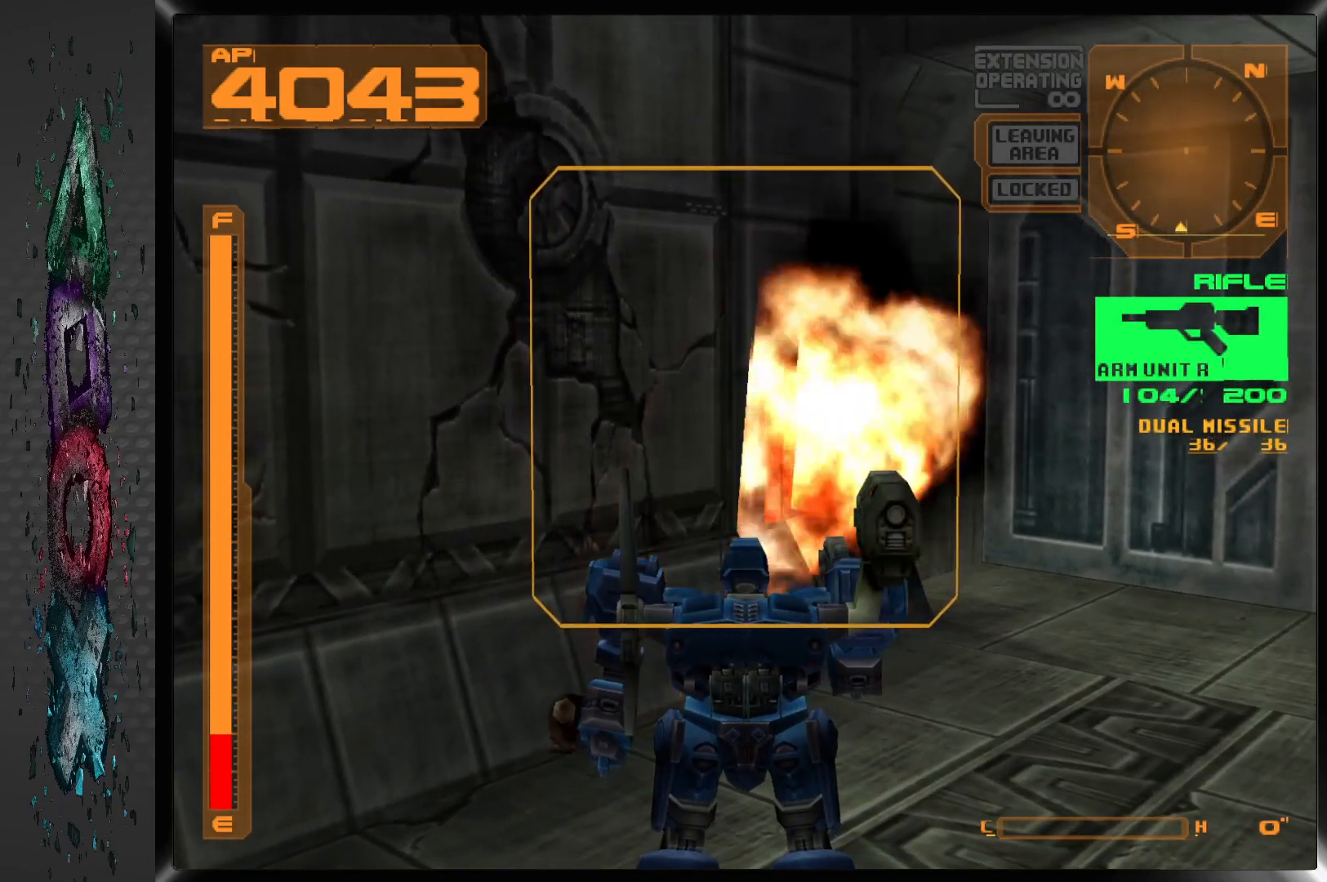
{"buttons": ["DPAD_UP", "DPAD_RIGHT"], "left_stick": "center", "right_stick": "center", "events": [[33, "DPAD_RIGHT", "down"]]}
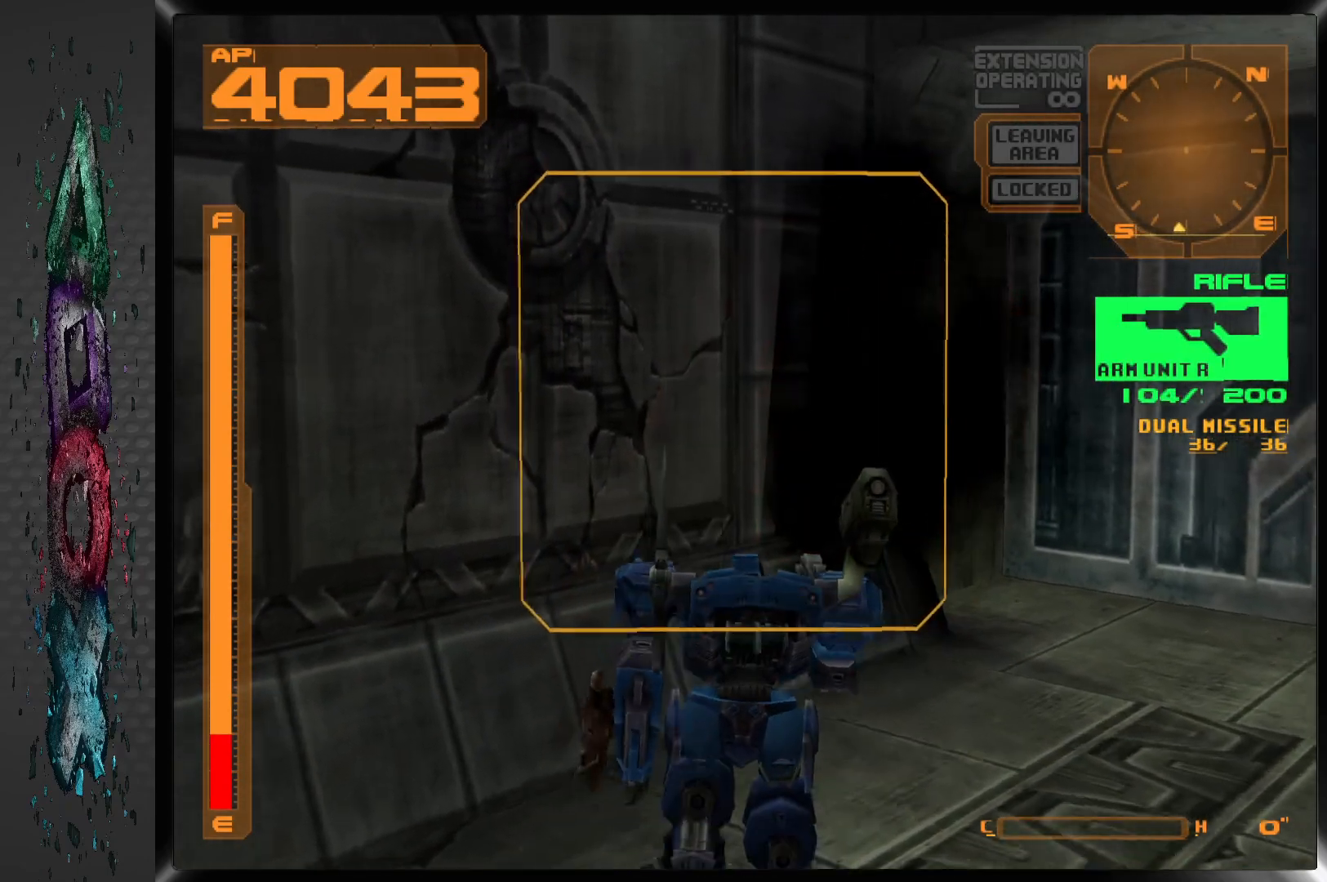
{"buttons": ["DPAD_UP", "DPAD_RIGHT"], "left_stick": "center", "right_stick": "center", "events": []}
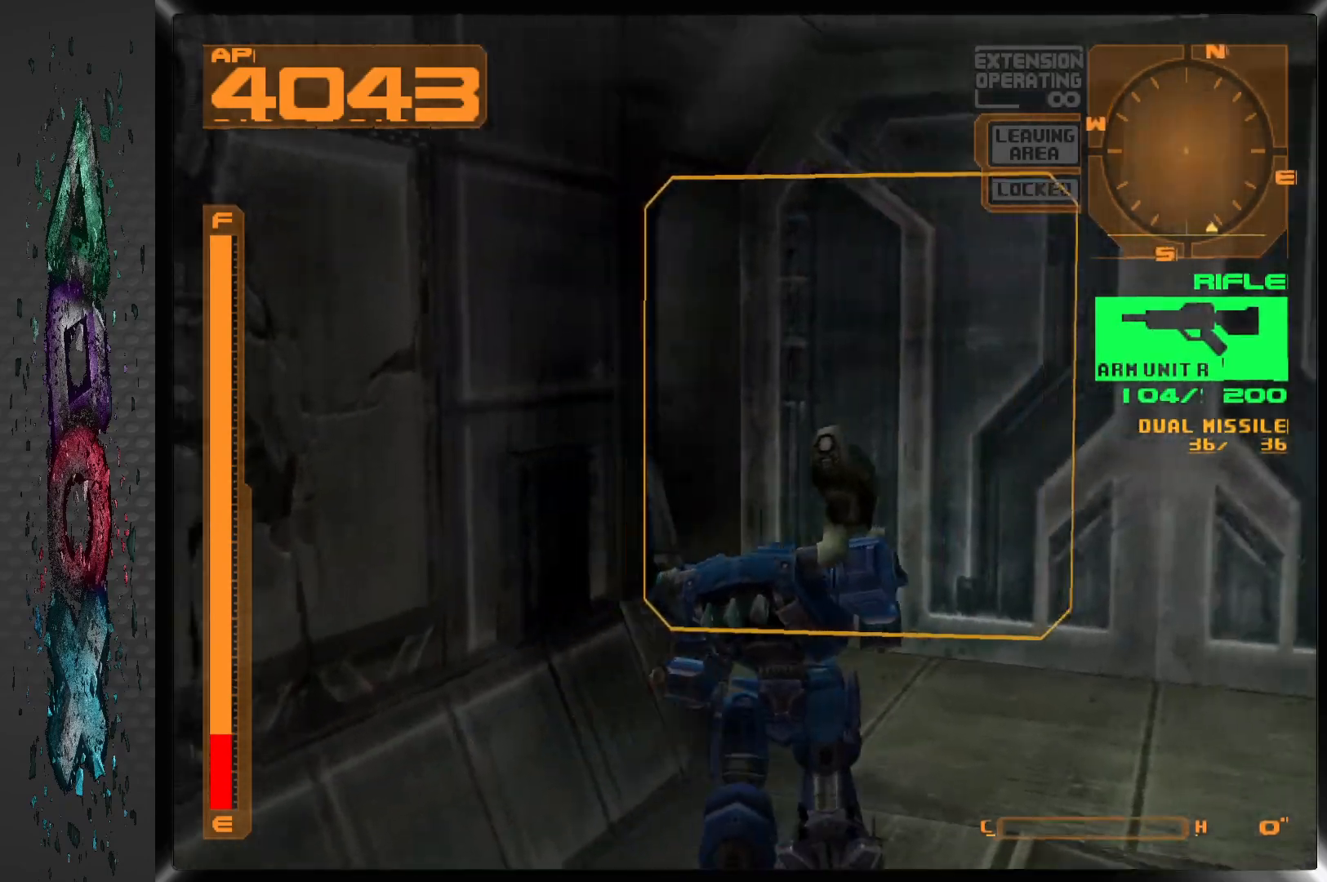
{"buttons": ["DPAD_UP"], "left_stick": "center", "right_stick": "center", "events": [[167, "DPAD_RIGHT", "up"]]}
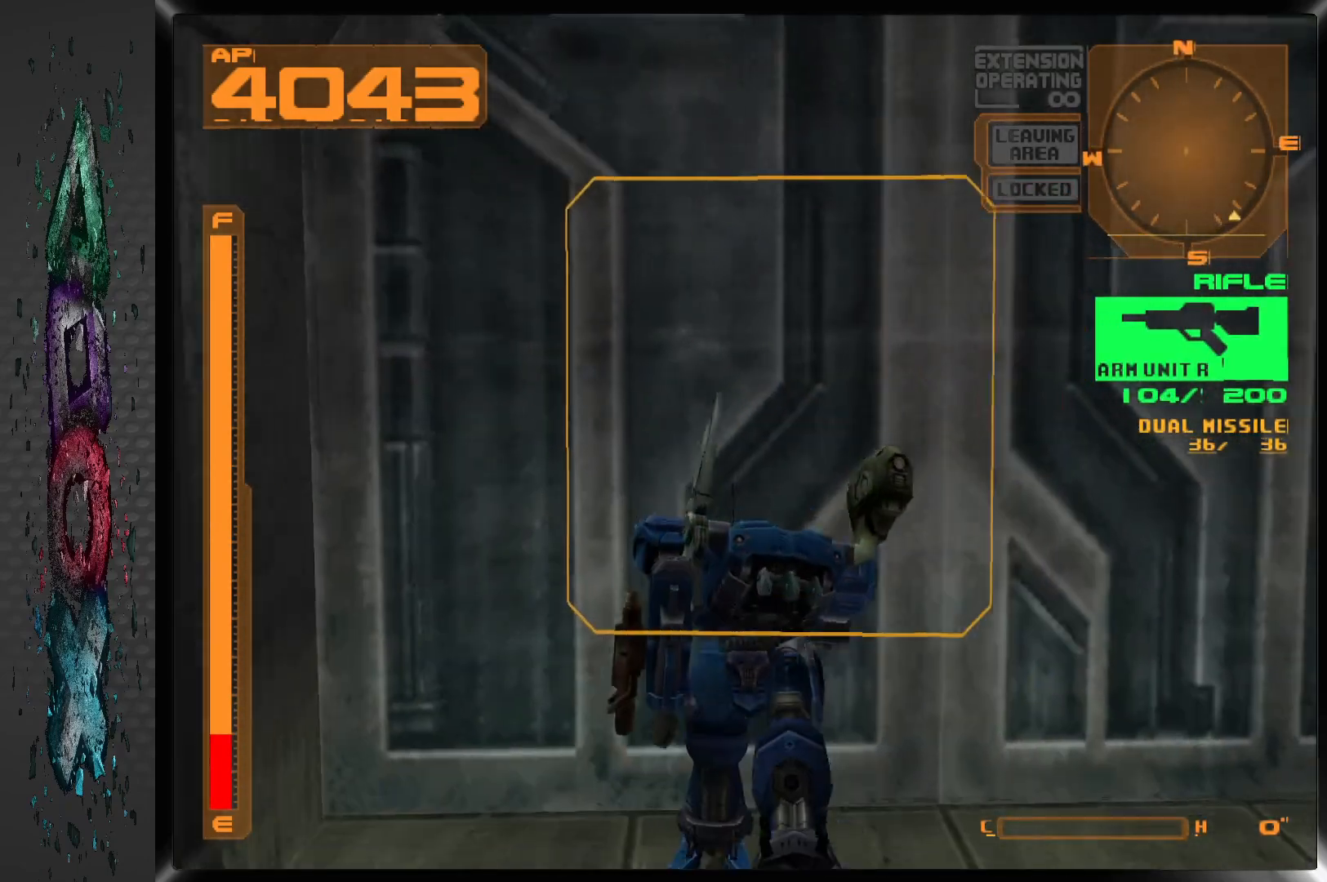
{"buttons": [], "left_stick": "center", "right_stick": "center", "events": [[33, "DPAD_UP", "up"], [167, "CIRCLE", "down"], [283, "CIRCLE", "up"]]}
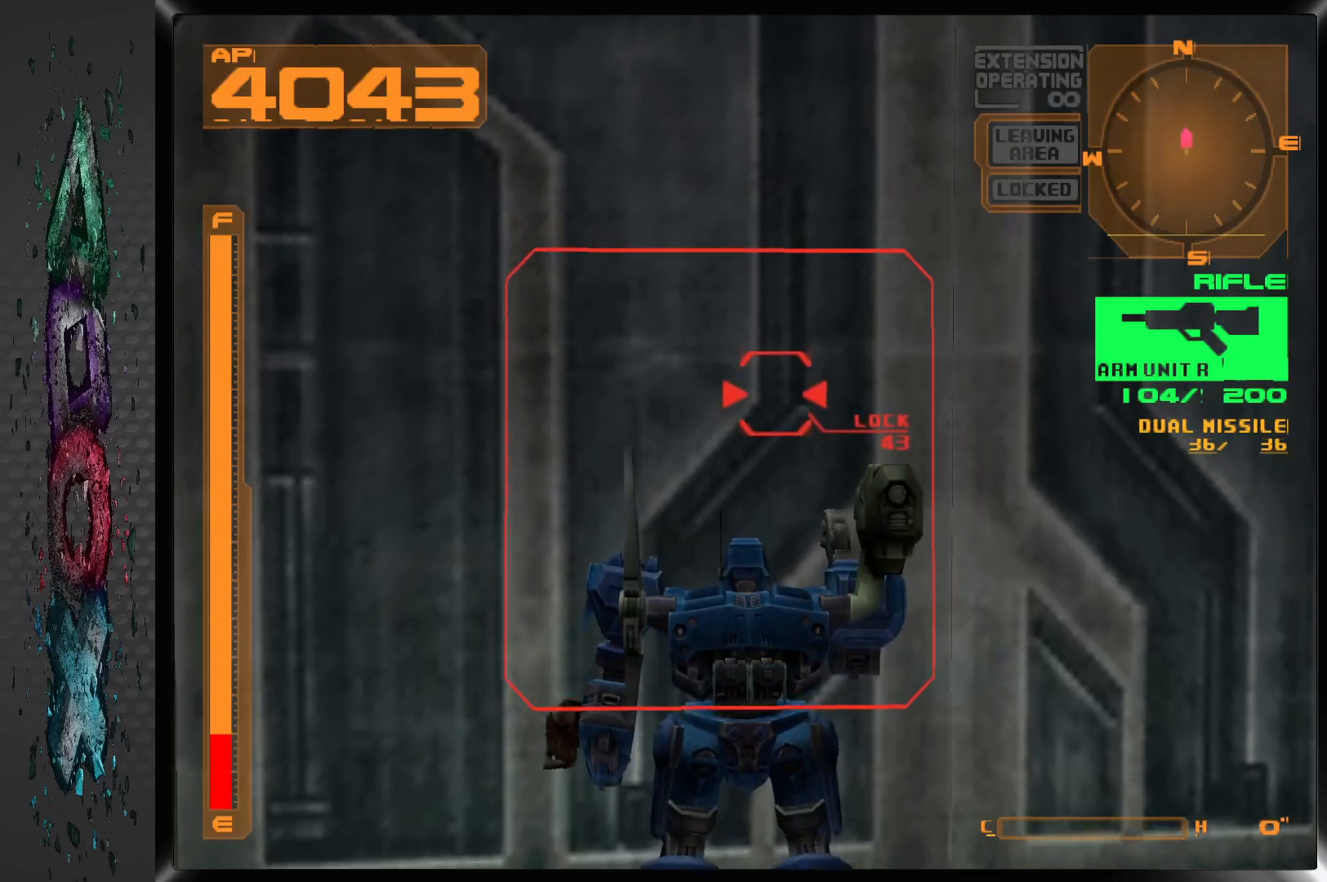
{"buttons": [], "left_stick": "center", "right_stick": "center", "events": []}
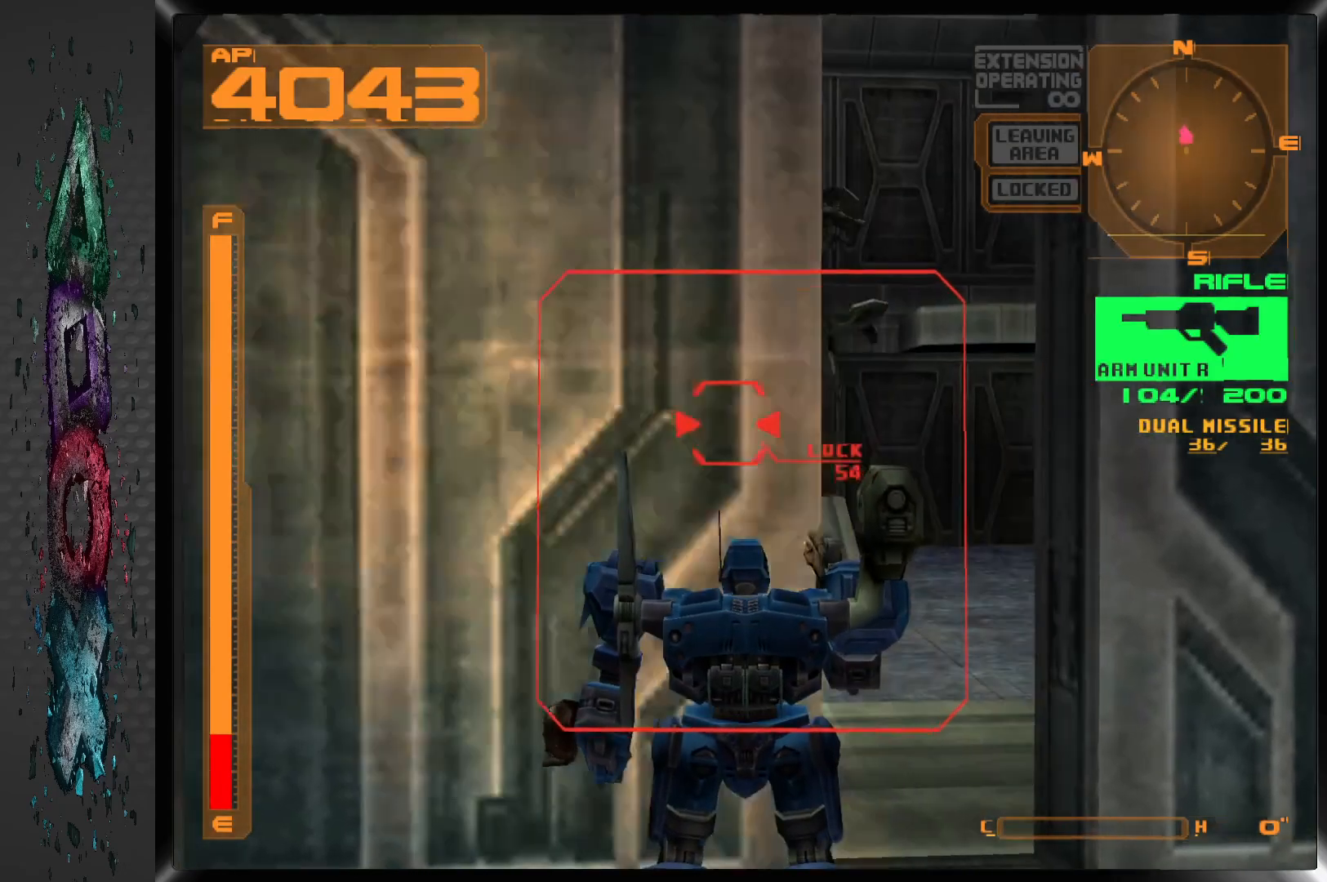
{"buttons": ["R1"], "left_stick": "center", "right_stick": "center", "events": [[167, "R1", "down"], [200, "DPAD_LEFT", "down"], [367, "DPAD_LEFT", "up"]]}
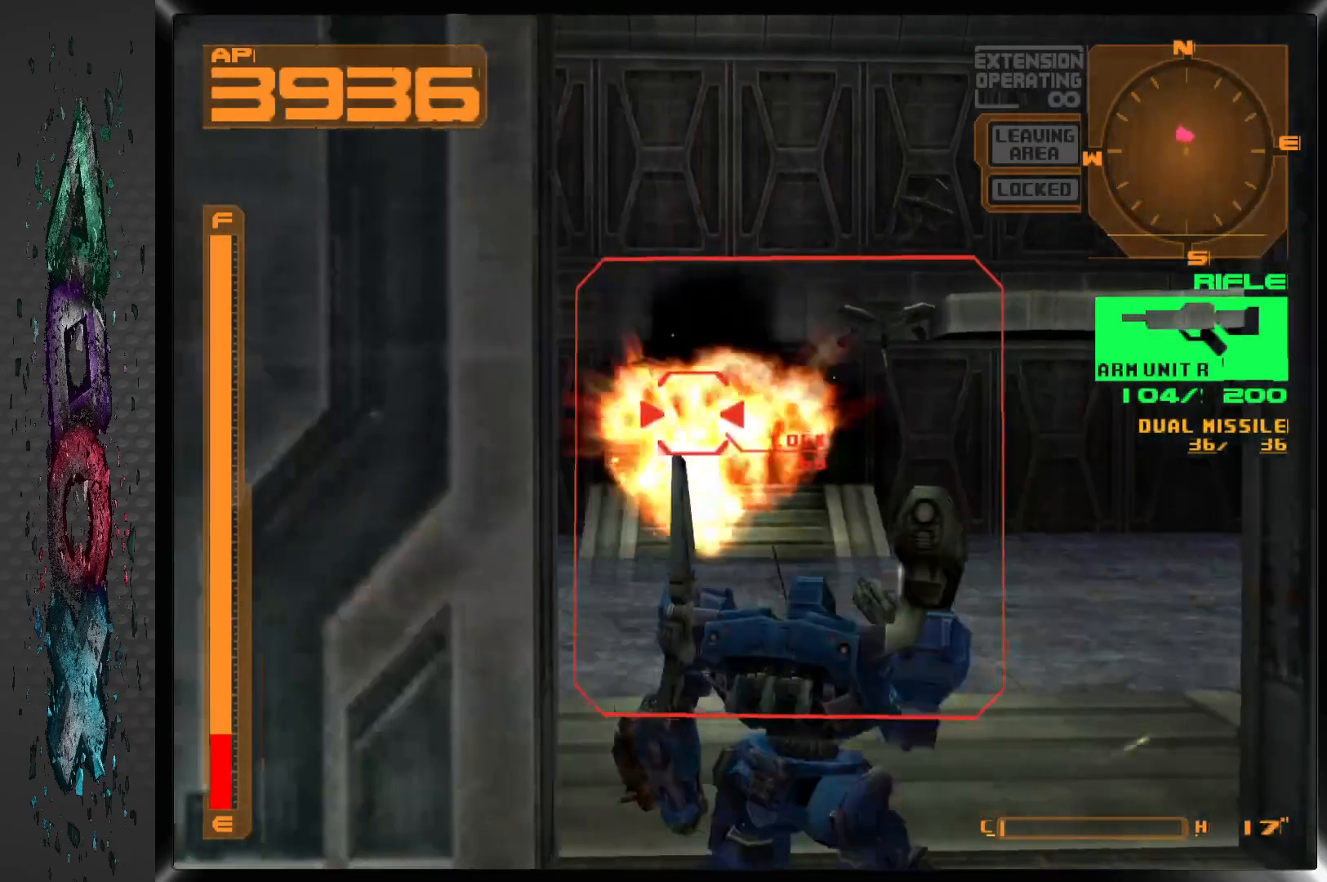
{"buttons": ["DPAD_DOWN"], "left_stick": "center", "right_stick": "center", "events": [[50, "SQUARE", "down"], [150, "R1", "up"], [217, "DPAD_DOWN", "down"], [367, "SQUARE", "up"]]}
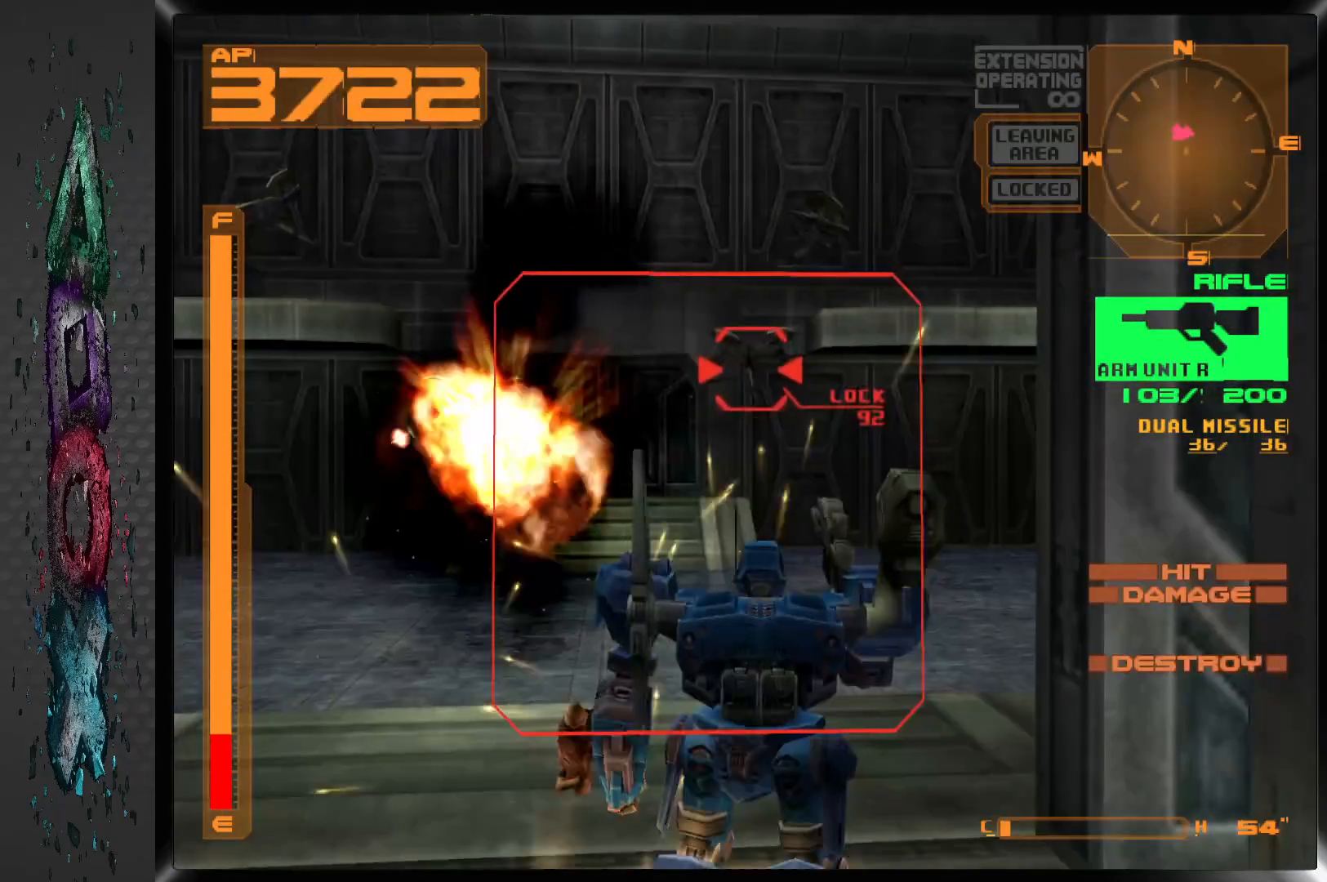
{"buttons": ["SQUARE", "DPAD_DOWN"], "left_stick": "center", "right_stick": "center", "events": [[117, "SQUARE", "down"]]}
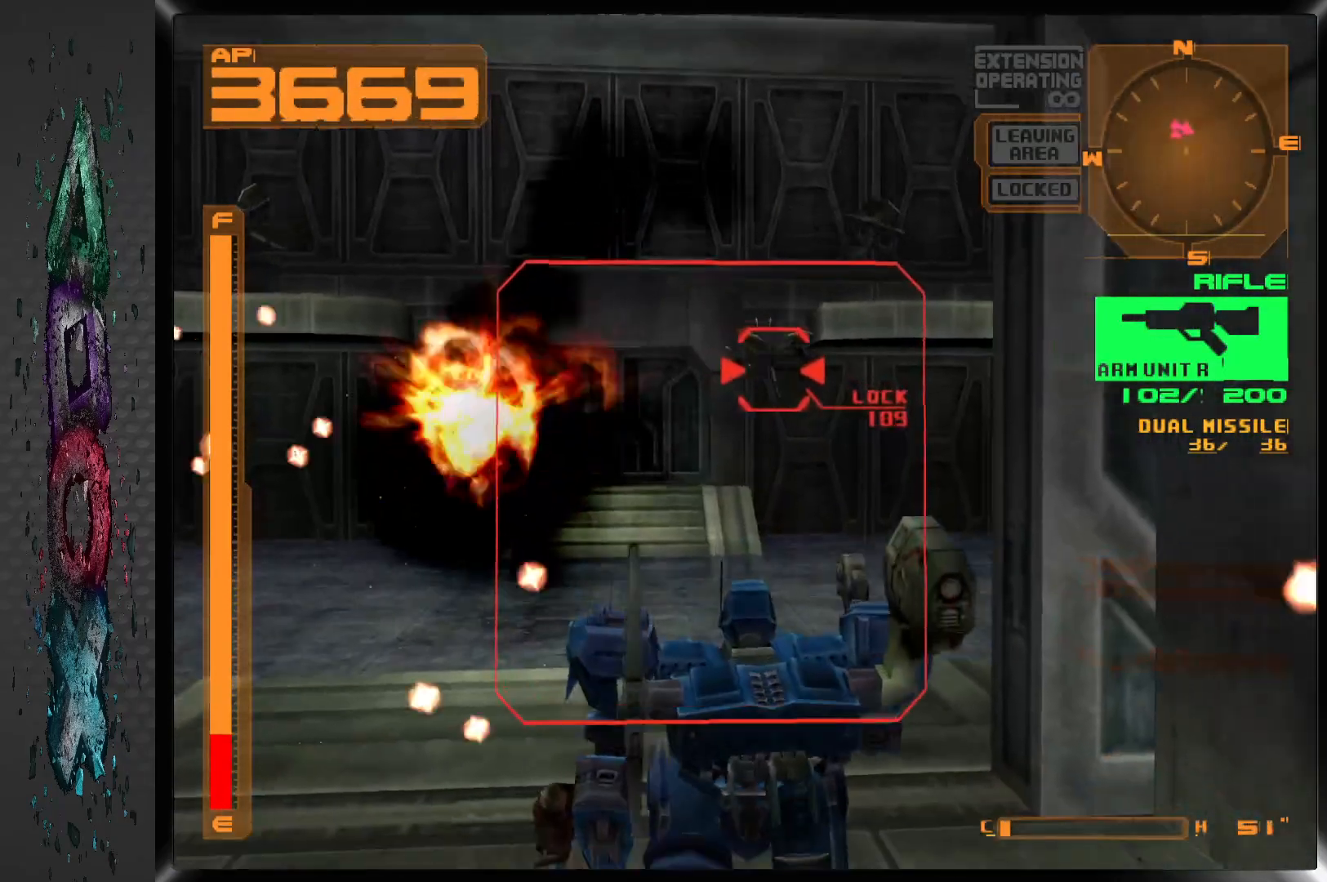
{"buttons": ["DPAD_DOWN"], "left_stick": "center", "right_stick": "center", "events": [[467, "SQUARE", "up"]]}
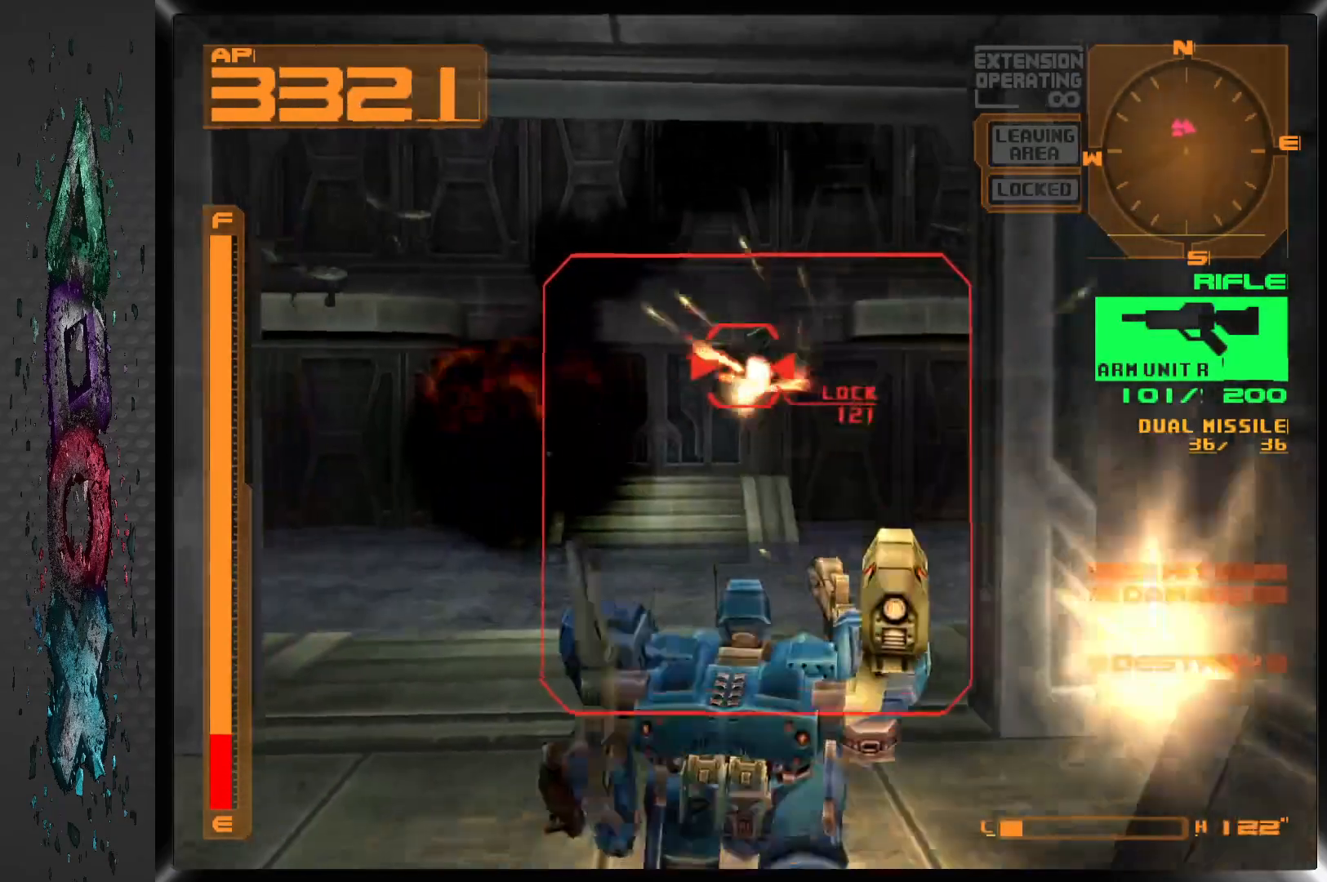
{"buttons": ["SQUARE", "DPAD_LEFT"], "left_stick": "center", "right_stick": "center", "events": [[100, "DPAD_DOWN", "up"], [100, "DPAD_LEFT", "down"], [383, "SQUARE", "down"]]}
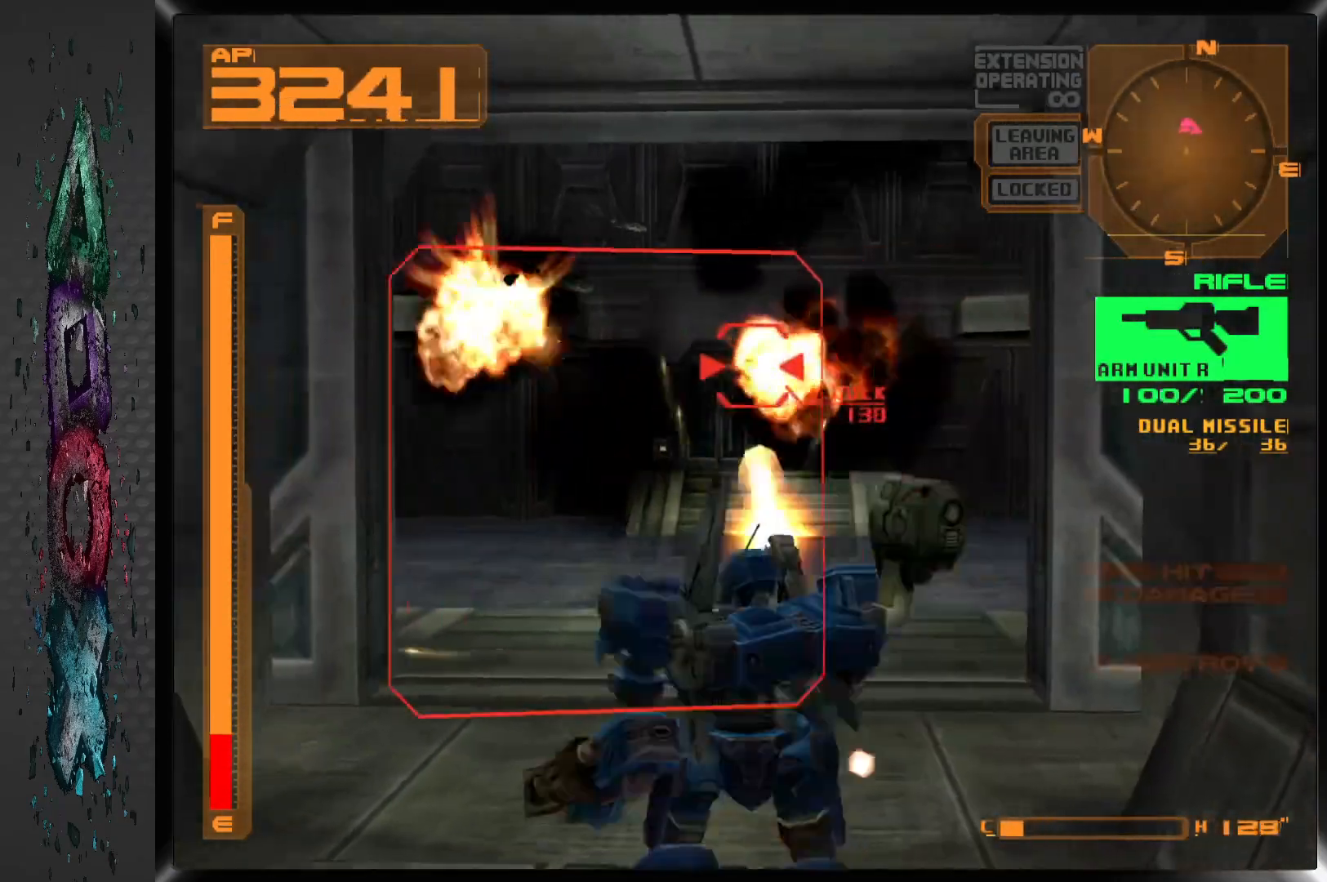
{"buttons": ["SQUARE"], "left_stick": "center", "right_stick": "center", "events": [[233, "DPAD_LEFT", "up"], [233, "DPAD_RIGHT", "down"], [417, "DPAD_RIGHT", "up"]]}
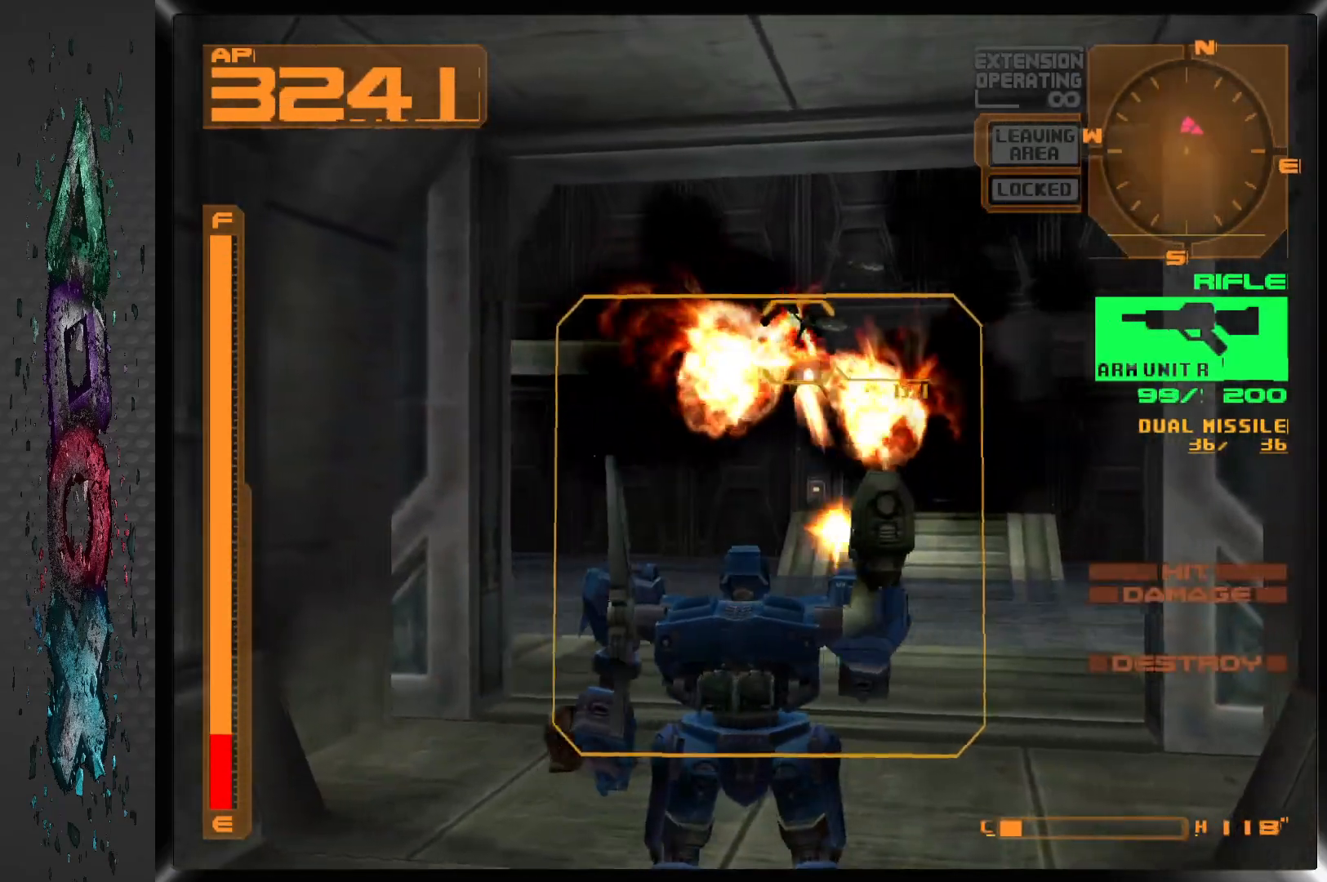
{"buttons": ["SQUARE", "DPAD_RIGHT"], "left_stick": "center", "right_stick": "center", "events": [[33, "DPAD_RIGHT", "down"], [167, "DPAD_RIGHT", "up"], [383, "DPAD_RIGHT", "down"]]}
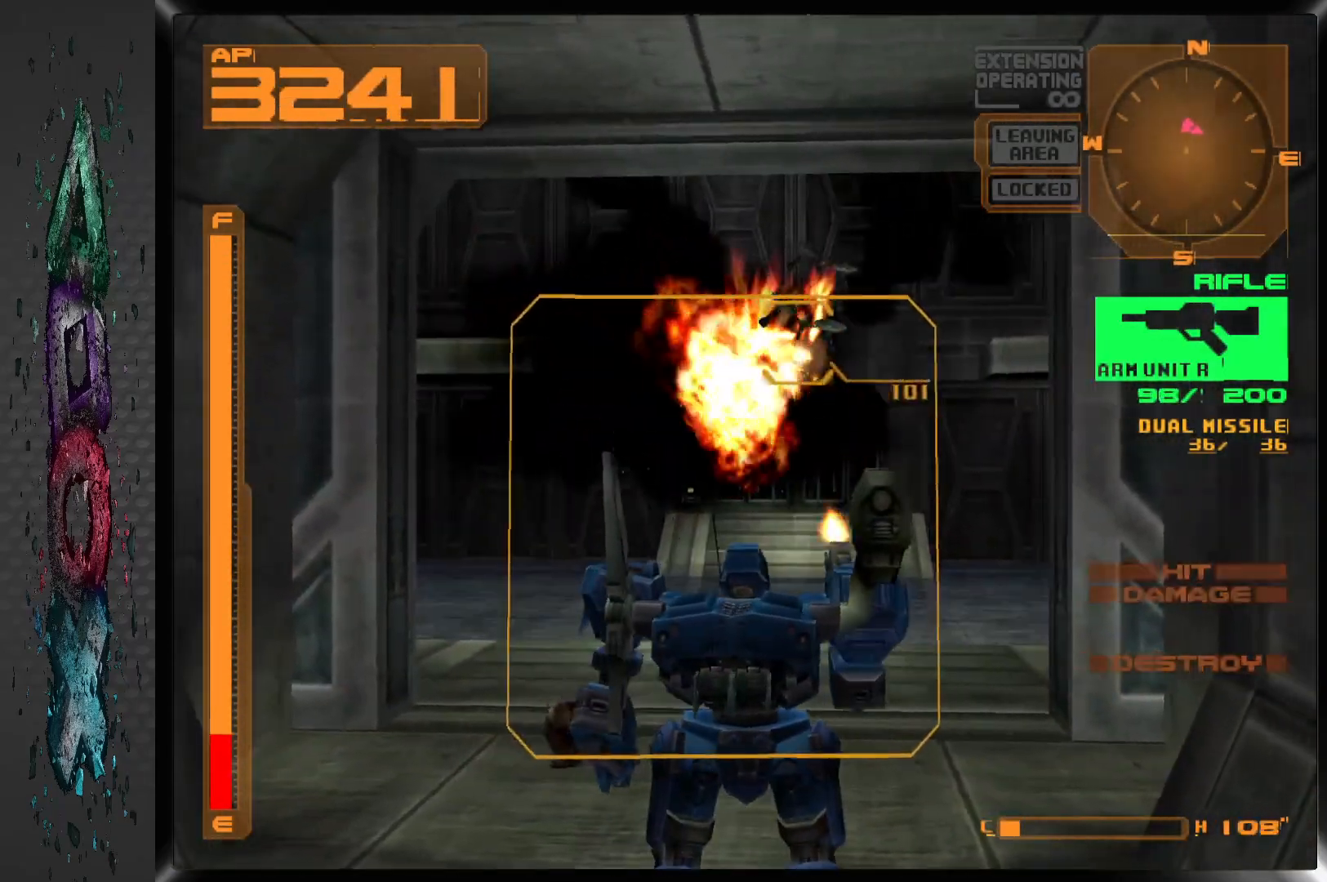
{"buttons": ["SQUARE", "DPAD_RIGHT"], "left_stick": "center", "right_stick": "center", "events": [[50, "DPAD_RIGHT", "up"], [200, "SQUARE", "up"], [417, "DPAD_RIGHT", "down"], [467, "SQUARE", "down"]]}
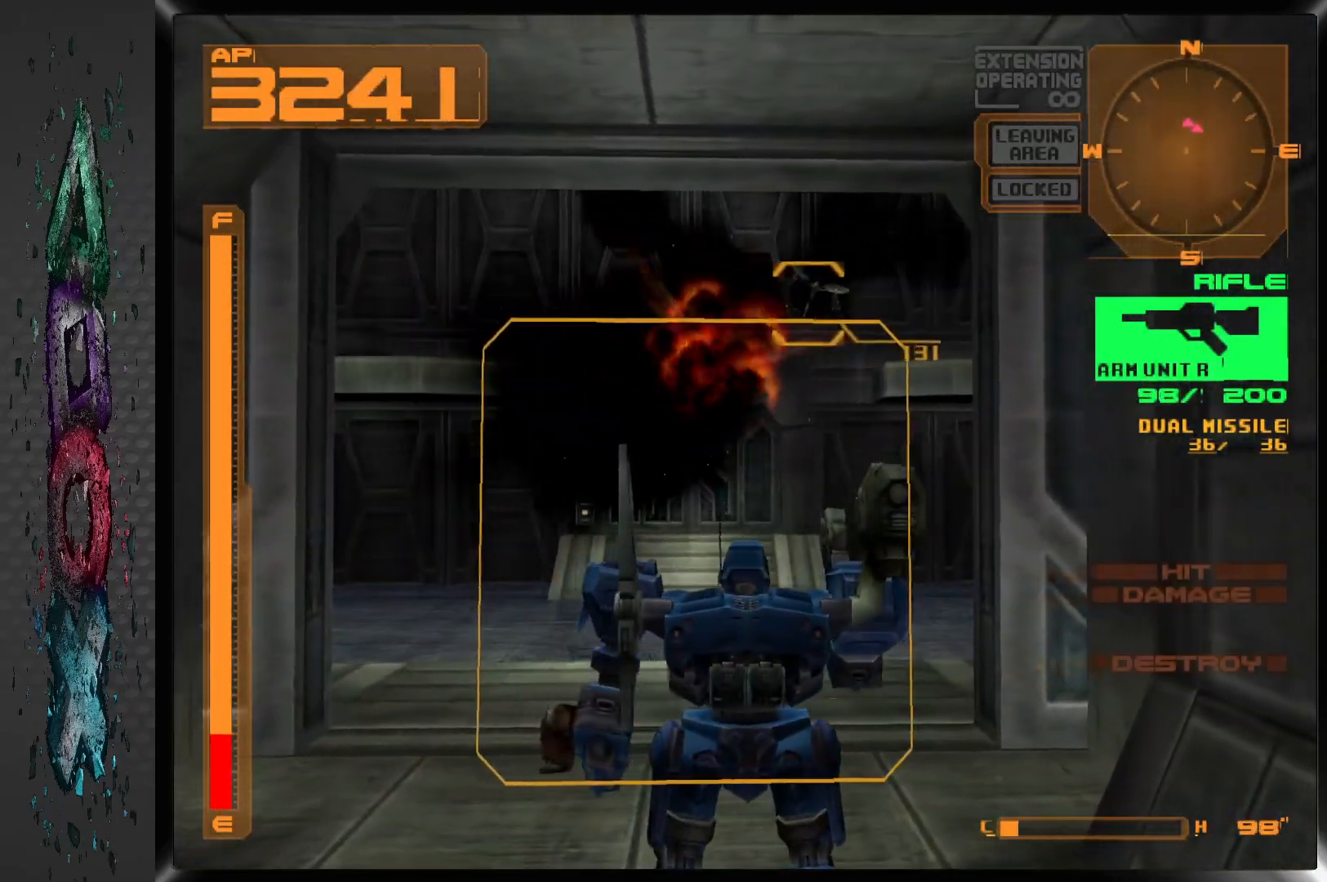
{"buttons": ["SQUARE"], "left_stick": "center", "right_stick": "center", "events": [[167, "DPAD_RIGHT", "up"]]}
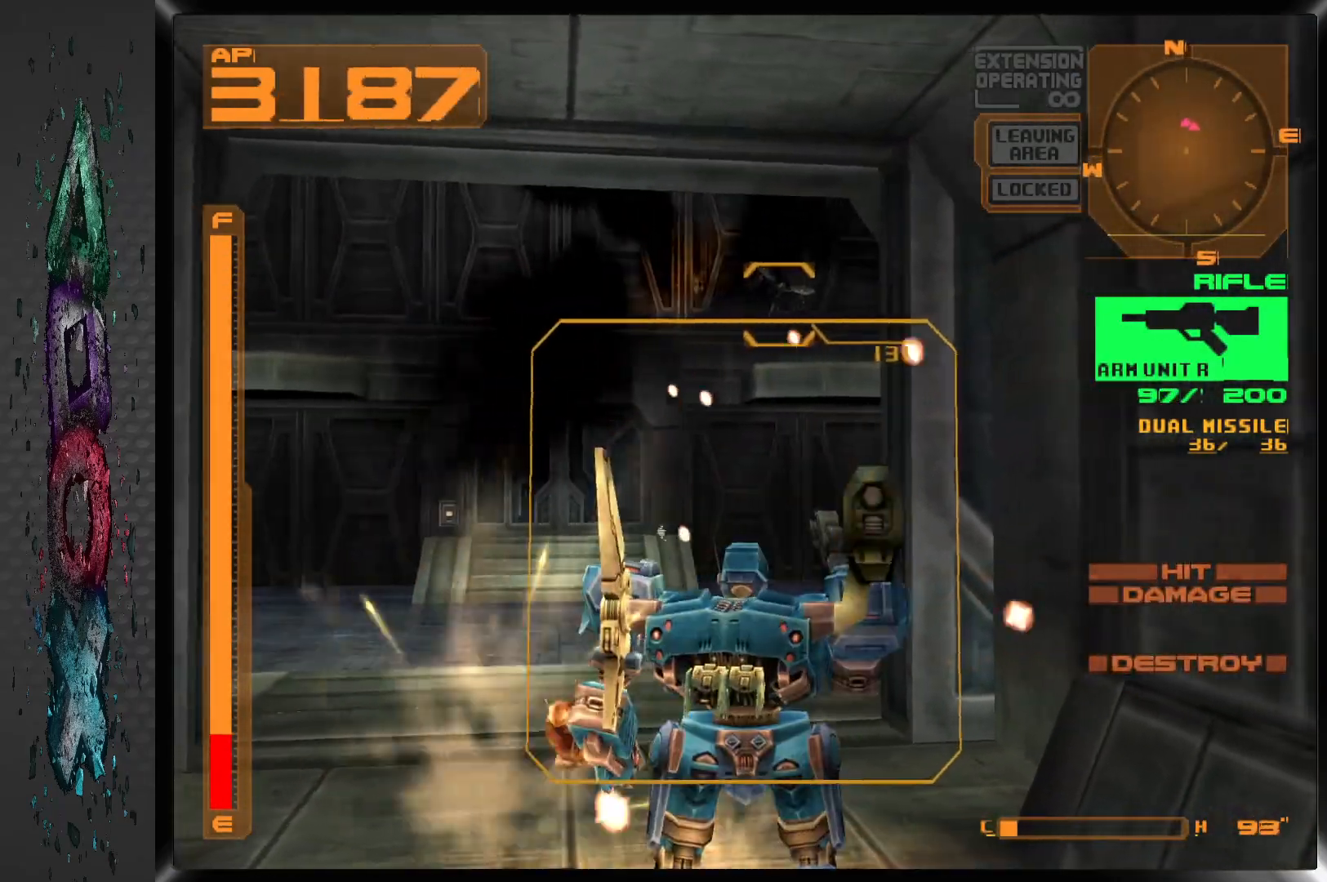
{"buttons": ["L1", "DPAD_RIGHT"], "left_stick": "center", "right_stick": "center", "events": [[167, "L1", "down"], [250, "SQUARE", "up"], [333, "DPAD_RIGHT", "down"]]}
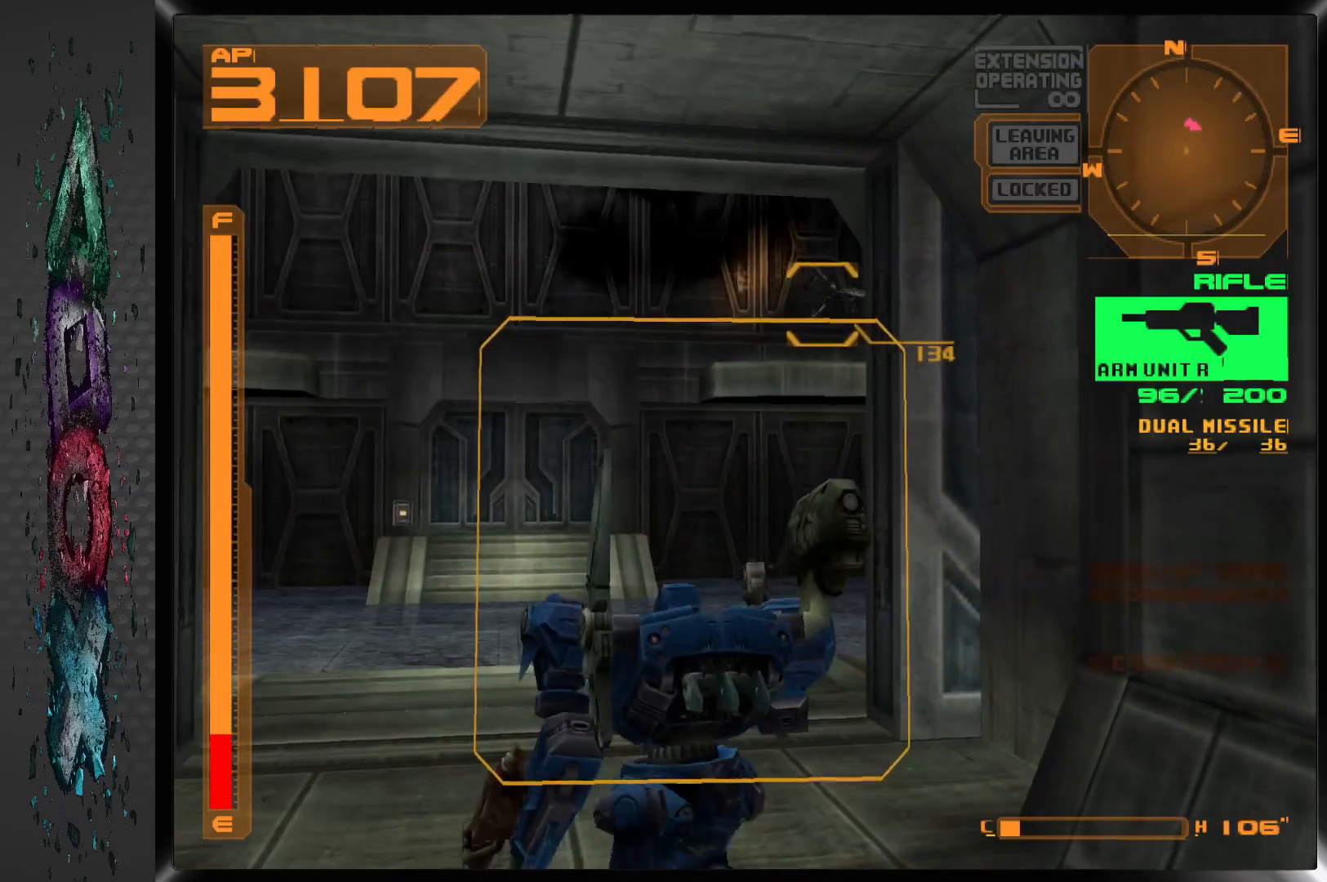
{"buttons": ["SQUARE", "L1"], "left_stick": "center", "right_stick": "center", "events": [[250, "SQUARE", "down"], [450, "DPAD_RIGHT", "up"]]}
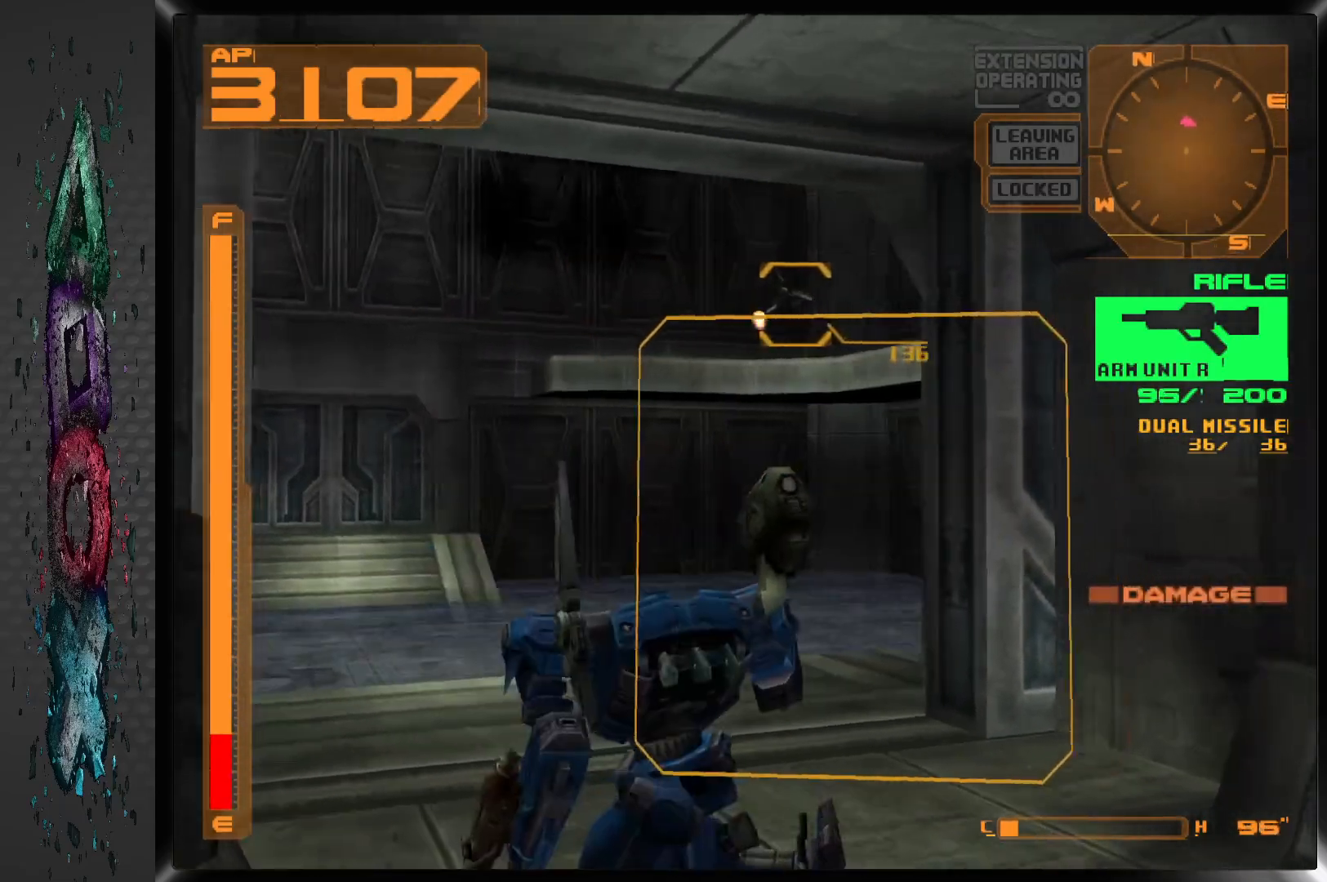
{"buttons": ["SQUARE"], "left_stick": "center", "right_stick": "center", "events": [[50, "L1", "up"], [133, "SQUARE", "up"], [183, "L2", "down"], [333, "L2", "up"], [333, "SQUARE", "down"]]}
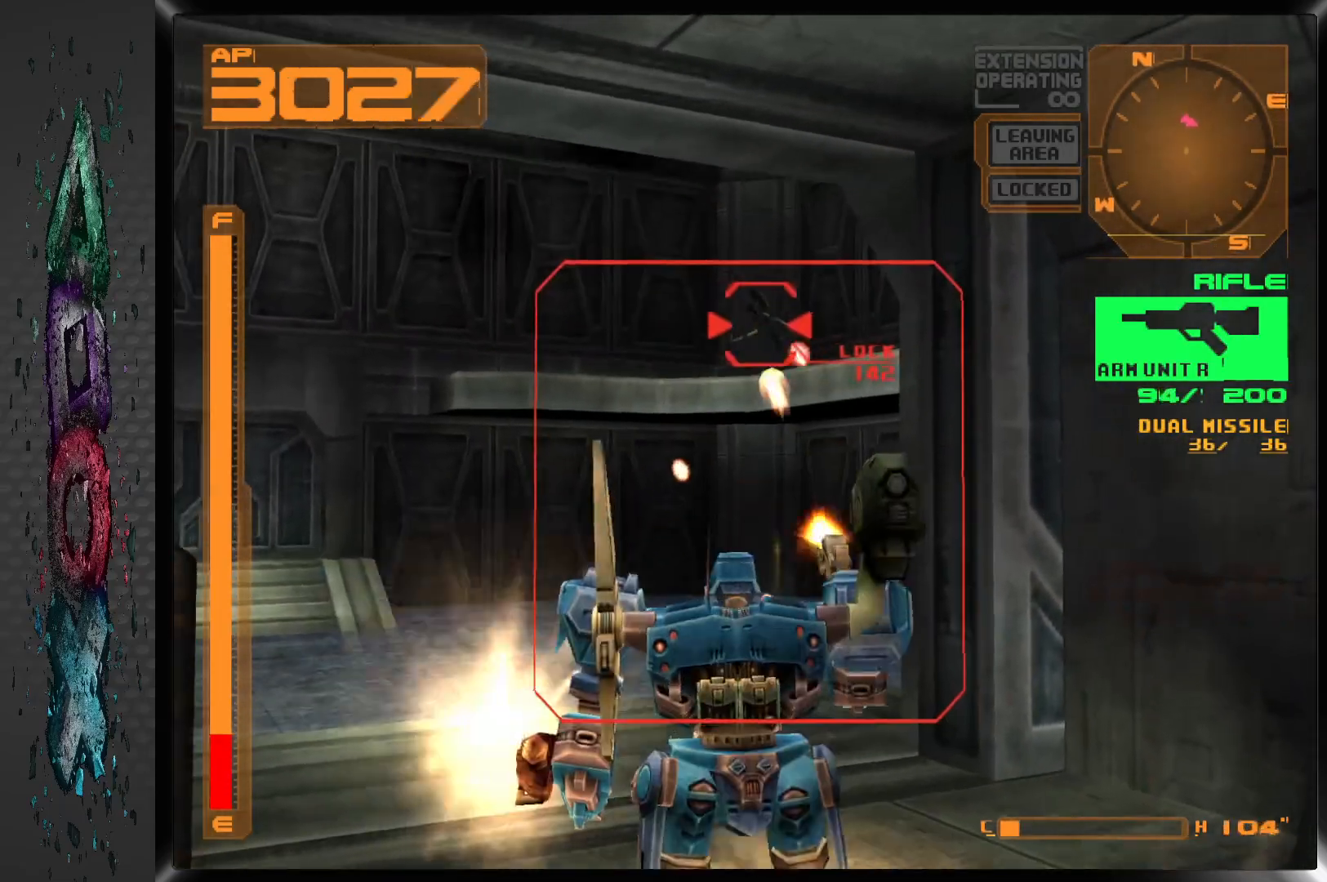
{"buttons": ["SQUARE"], "left_stick": "center", "right_stick": "center", "events": []}
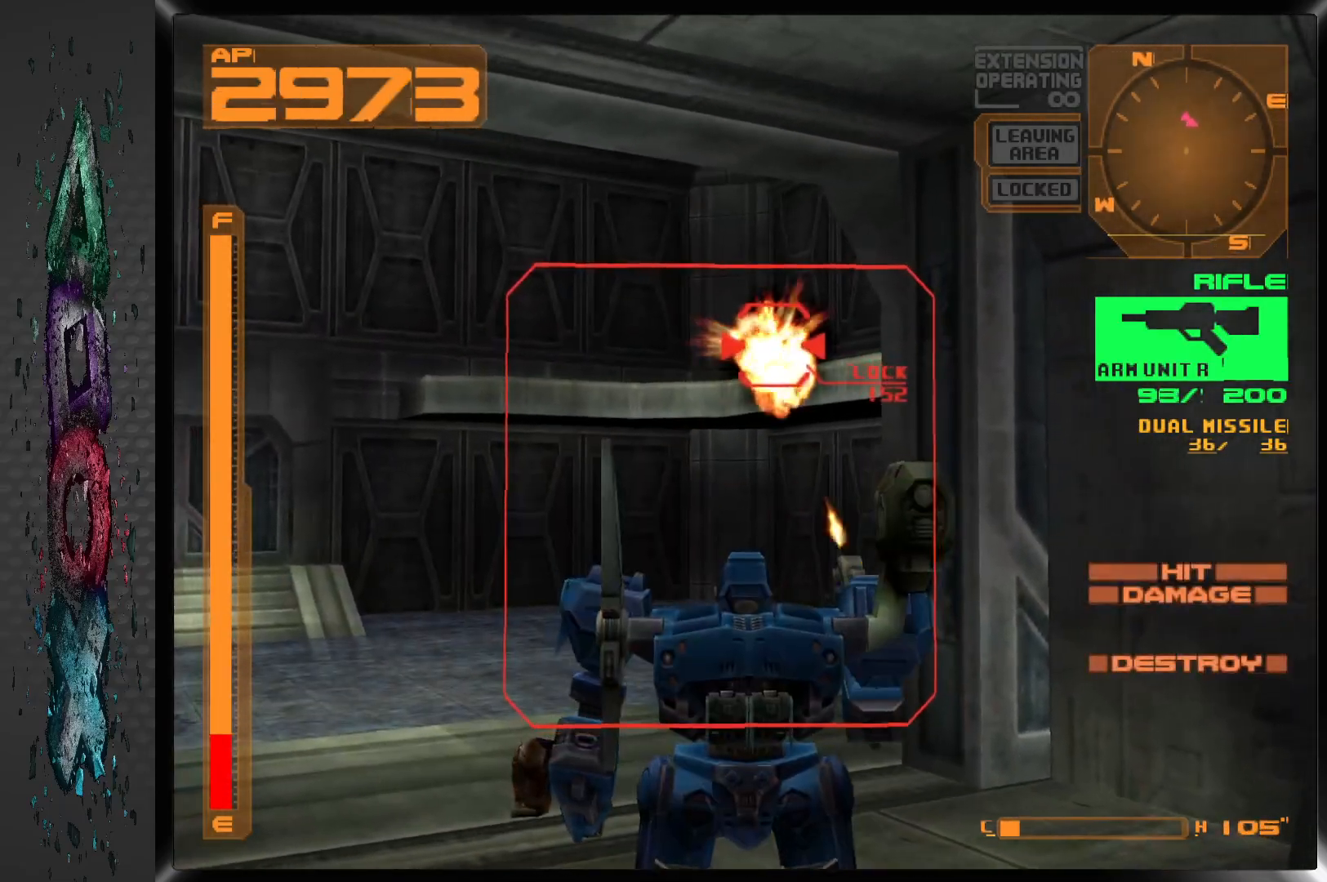
{"buttons": ["L1", "DPAD_UP", "DPAD_RIGHT"], "left_stick": "center", "right_stick": "center", "events": [[117, "SQUARE", "up"], [133, "DPAD_UP", "down"], [333, "L1", "down"], [383, "DPAD_RIGHT", "down"]]}